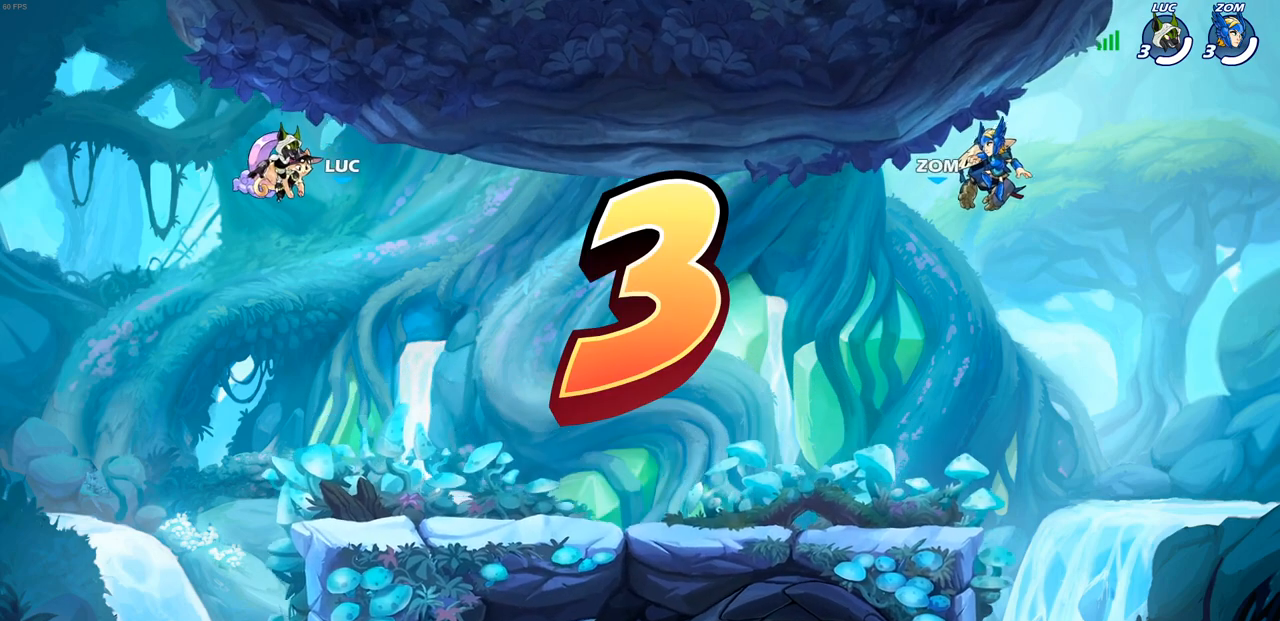
Gameplay with a controller (PlayStation layout); each line is a JSON object with the inputs held at the frame after it. "events" lists button and stick changes between this image and that frame as [ms after this image, input, new state], when the widget could be followed in between.
{"buttons": ["SELECT"], "left_stick": "center", "right_stick": "center", "events": [[317, "left_stick", "up-left"], [417, "left_stick", "center"], [500, "SELECT", "down"]]}
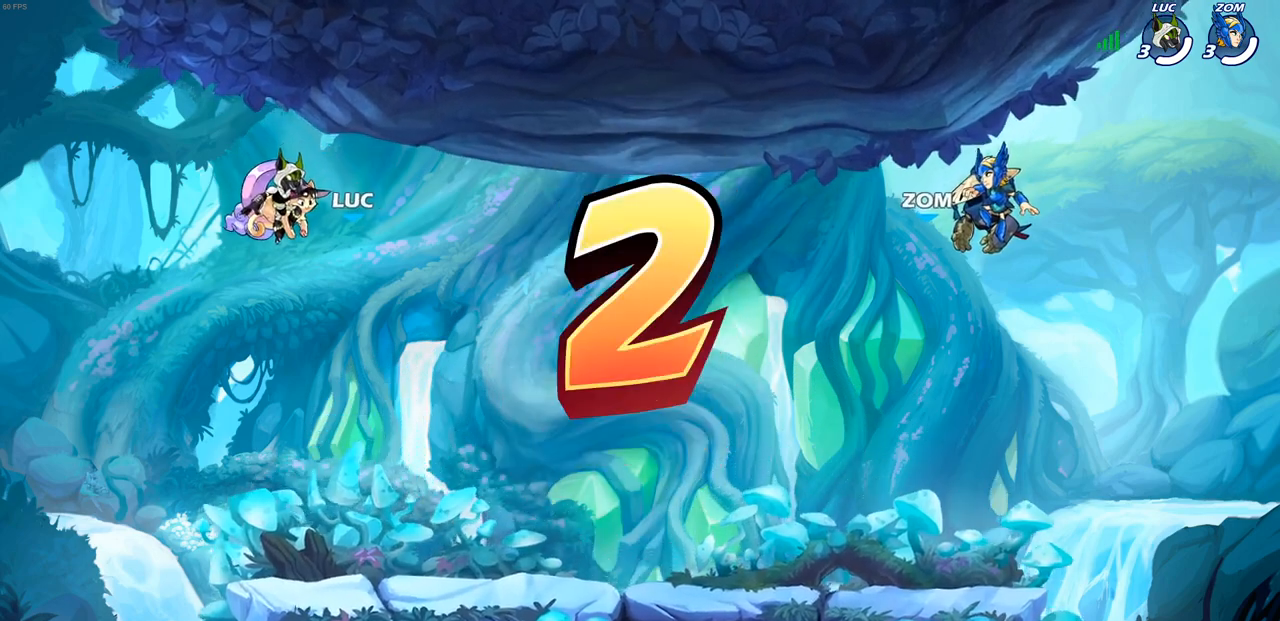
{"buttons": ["SELECT"], "left_stick": "center", "right_stick": "center", "events": []}
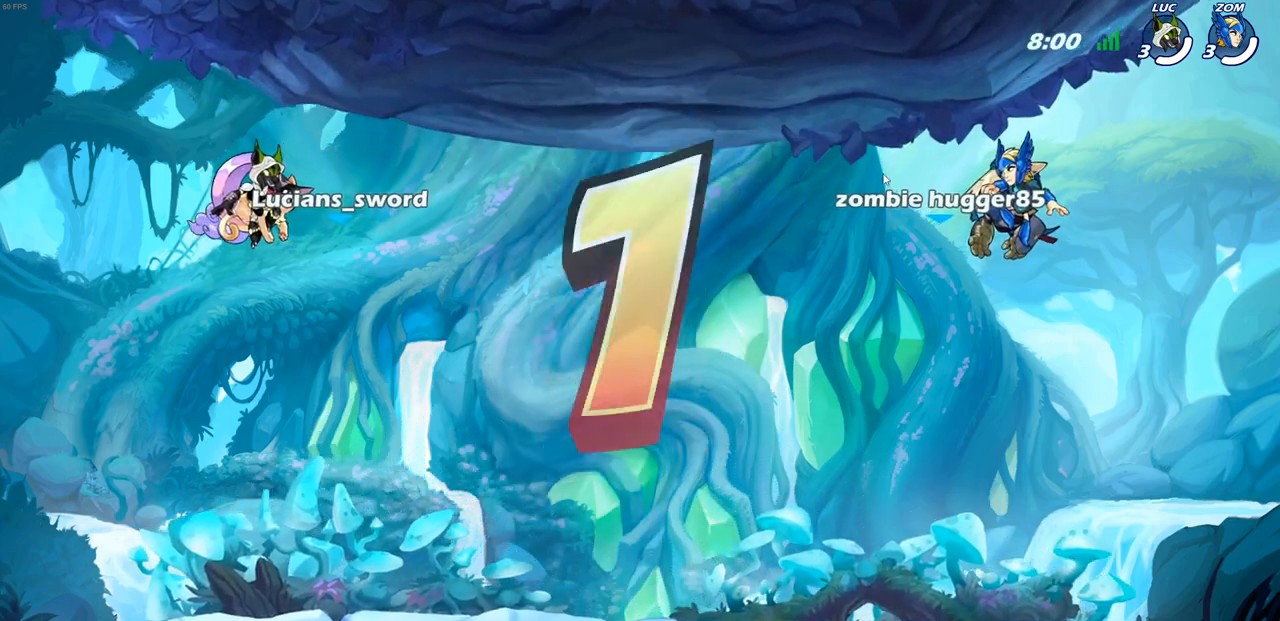
{"buttons": ["SELECT"], "left_stick": "center", "right_stick": "center", "events": []}
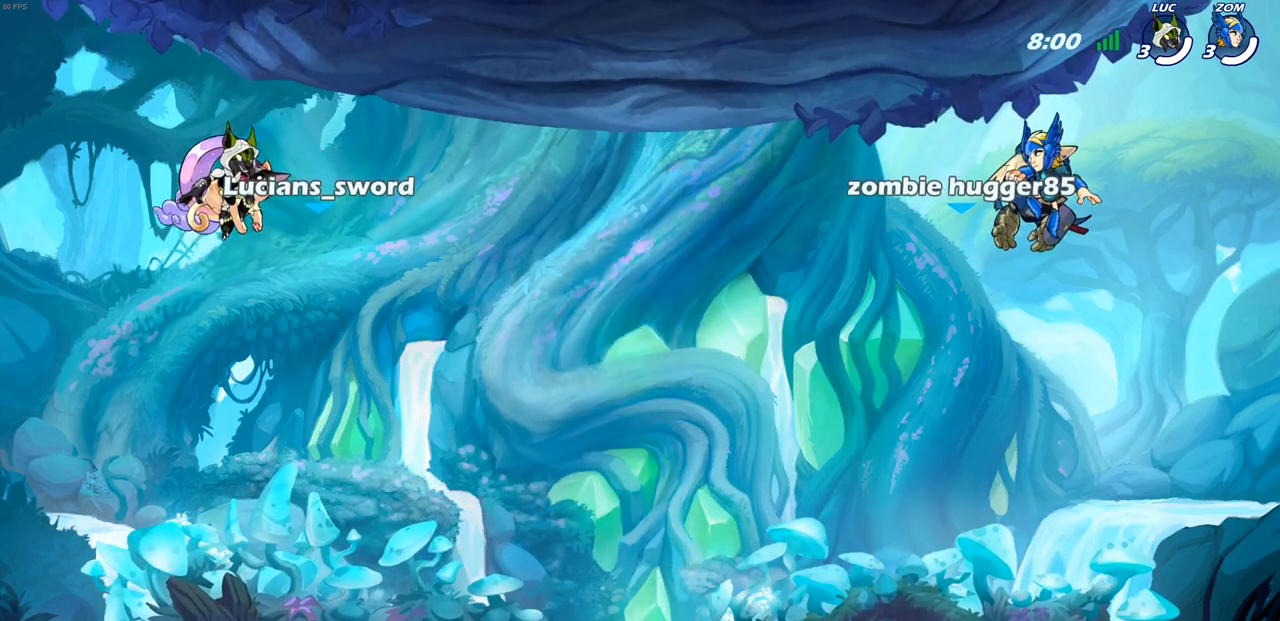
{"buttons": ["SELECT"], "left_stick": "center", "right_stick": "center", "events": []}
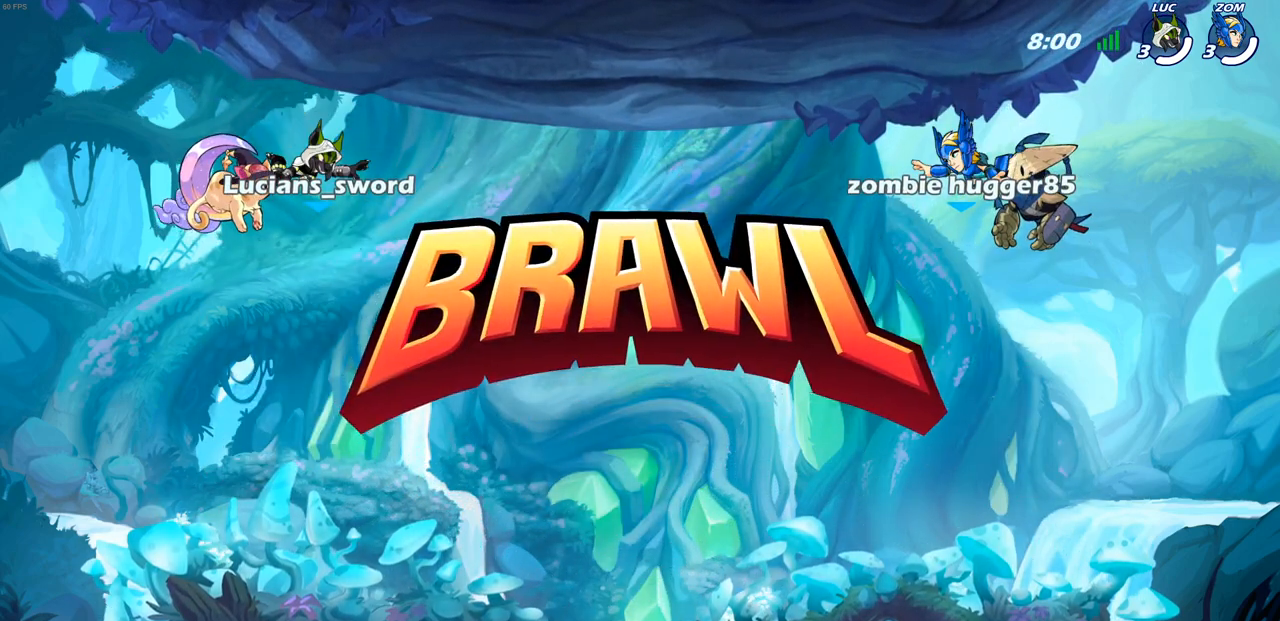
{"buttons": ["SELECT"], "left_stick": "center", "right_stick": "center", "events": []}
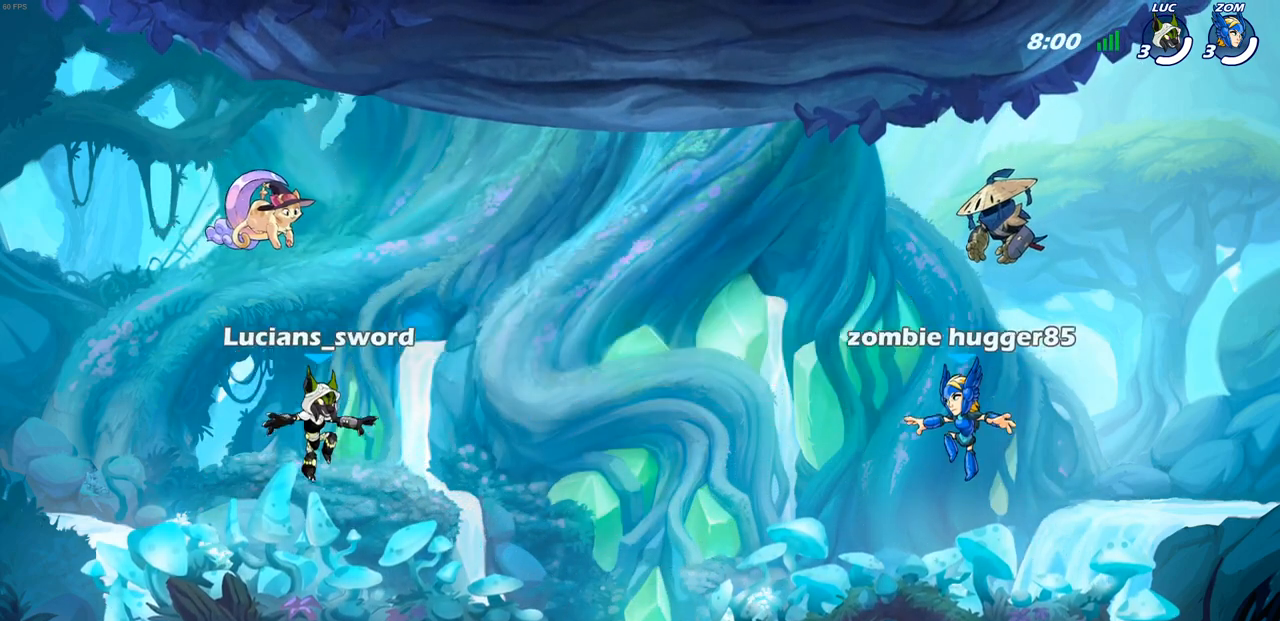
{"buttons": ["SELECT"], "left_stick": "center", "right_stick": "center", "events": []}
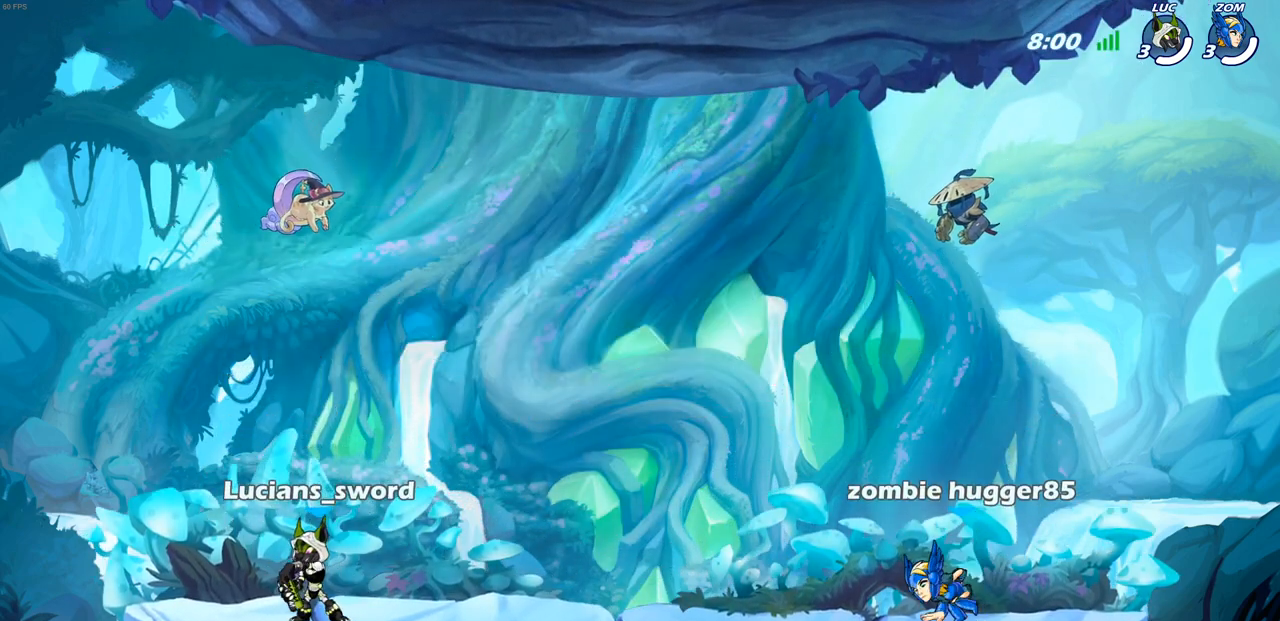
{"buttons": ["SELECT"], "left_stick": "center", "right_stick": "center", "events": []}
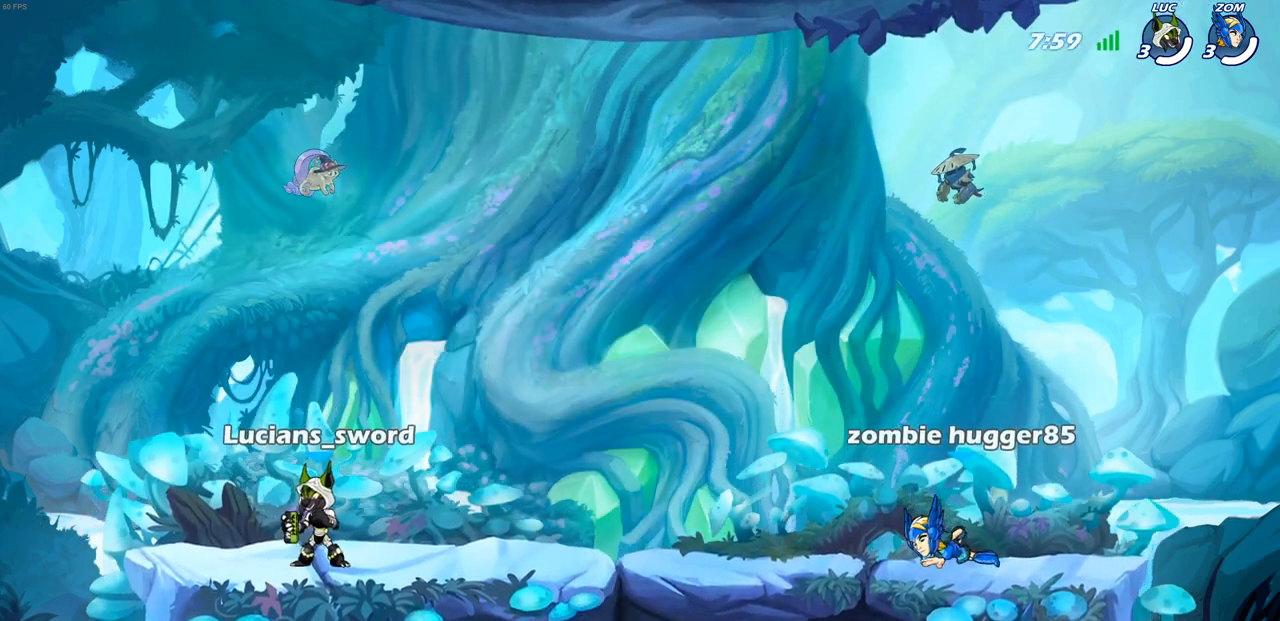
{"buttons": [], "left_stick": "center", "right_stick": "center", "events": [[50, "SELECT", "up"], [150, "SELECT", "down"], [183, "SELECT", "up"]]}
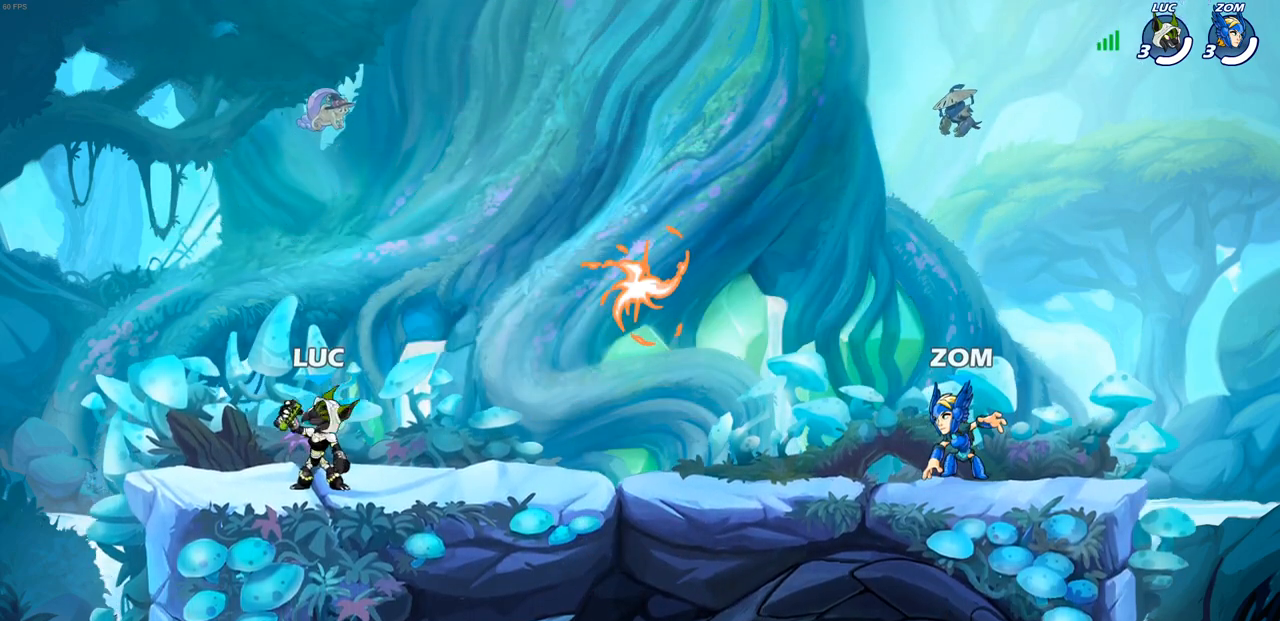
{"buttons": ["CROSS", "R1", "R2"], "left_stick": "up-right", "right_stick": "center", "events": [[267, "left_stick", "up-right"], [467, "R1", "down"], [467, "R2", "down"], [500, "CROSS", "down"]]}
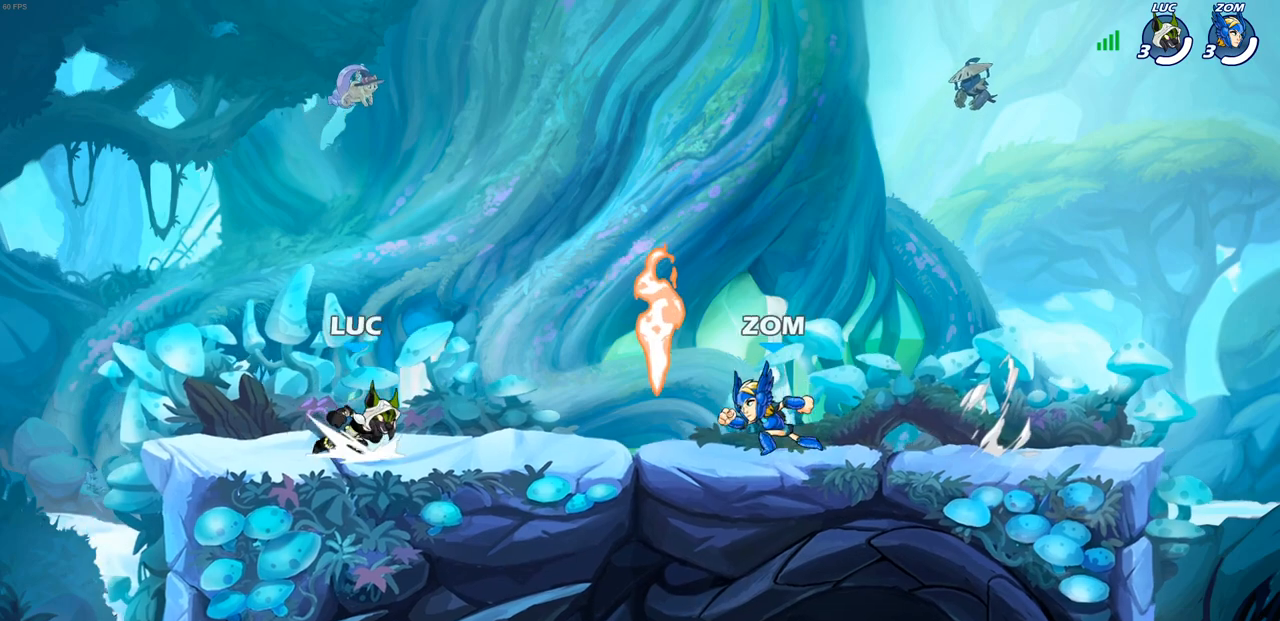
{"buttons": ["CROSS"], "left_stick": "left", "right_stick": "center", "events": [[117, "CROSS", "up"], [117, "left_stick", "down"], [133, "R1", "up"], [133, "R2", "up"], [267, "R1", "down"], [317, "left_stick", "down-left"], [383, "R1", "up"], [417, "left_stick", "left"], [467, "CROSS", "down"]]}
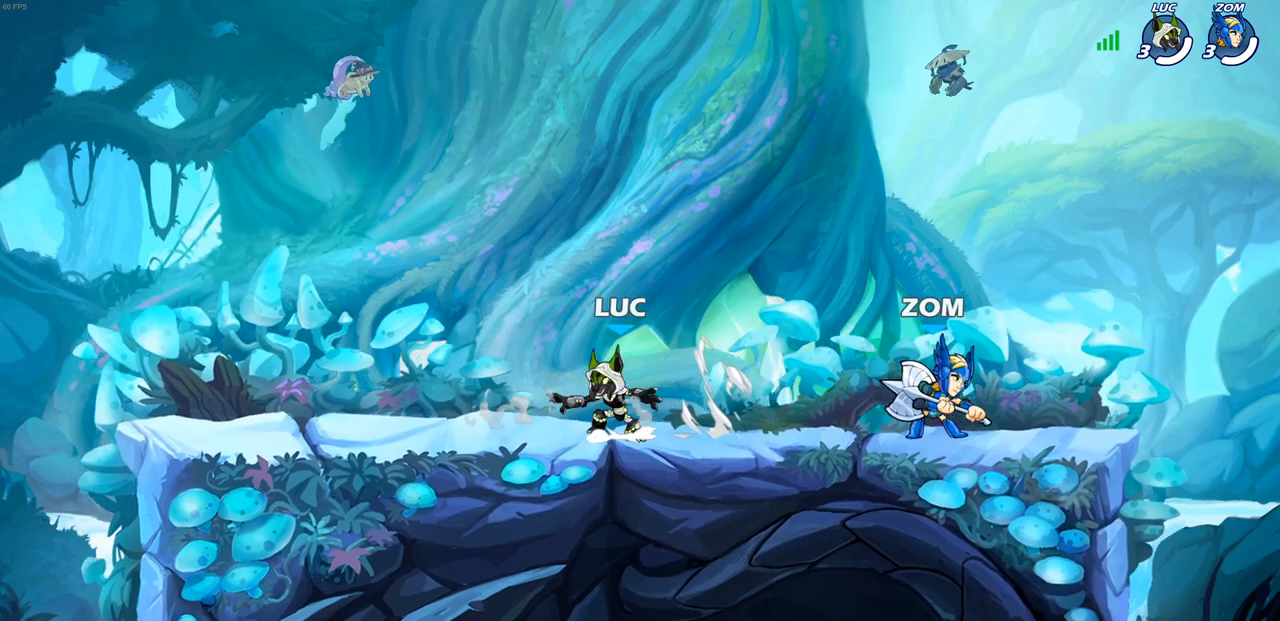
{"buttons": [], "left_stick": "down", "right_stick": "center", "events": [[83, "left_stick", "up"], [117, "CROSS", "up"], [200, "left_stick", "right"], [233, "CROSS", "down"], [417, "CROSS", "up"], [500, "left_stick", "down"]]}
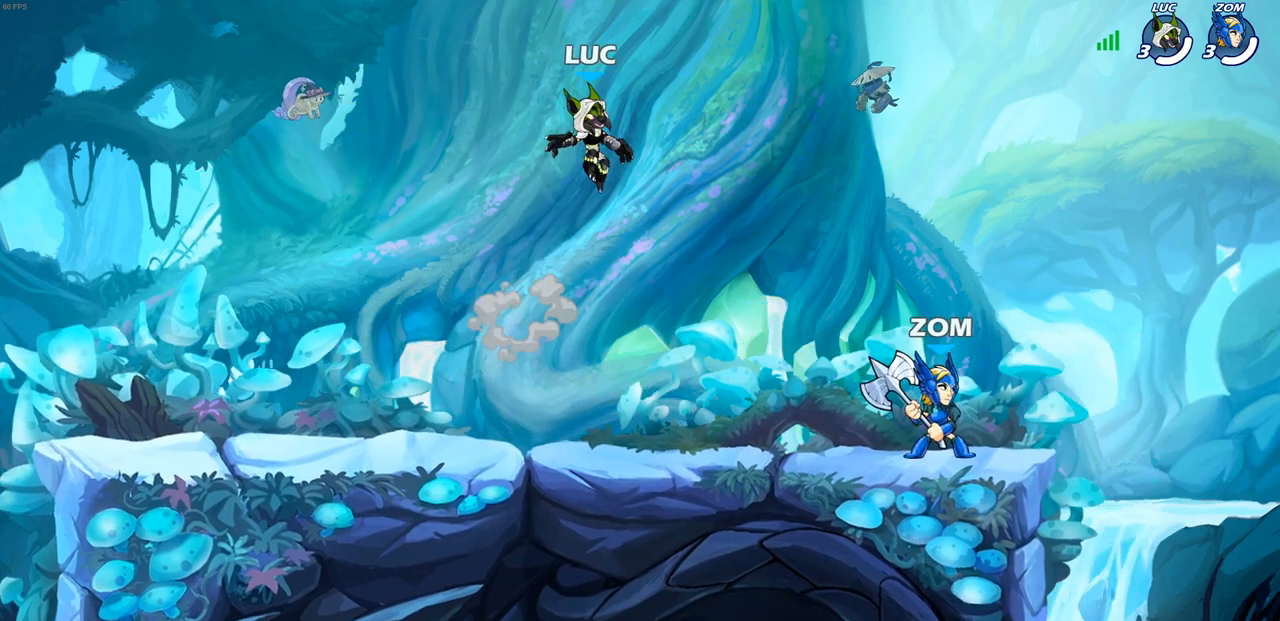
{"buttons": [], "left_stick": "up", "right_stick": "center", "events": [[83, "left_stick", "down-left"], [500, "left_stick", "up"]]}
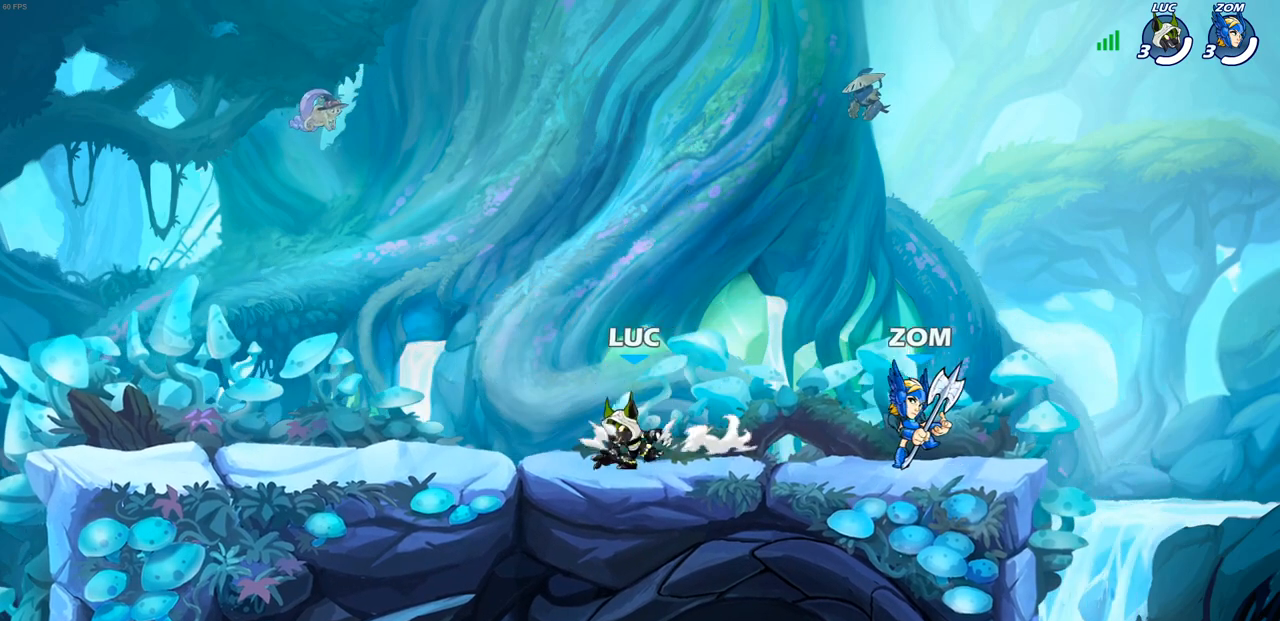
{"buttons": [], "left_stick": "right", "right_stick": "center", "events": [[17, "left_stick", "up-right"], [117, "left_stick", "up-left"], [217, "left_stick", "center"], [333, "left_stick", "left"], [450, "left_stick", "right"]]}
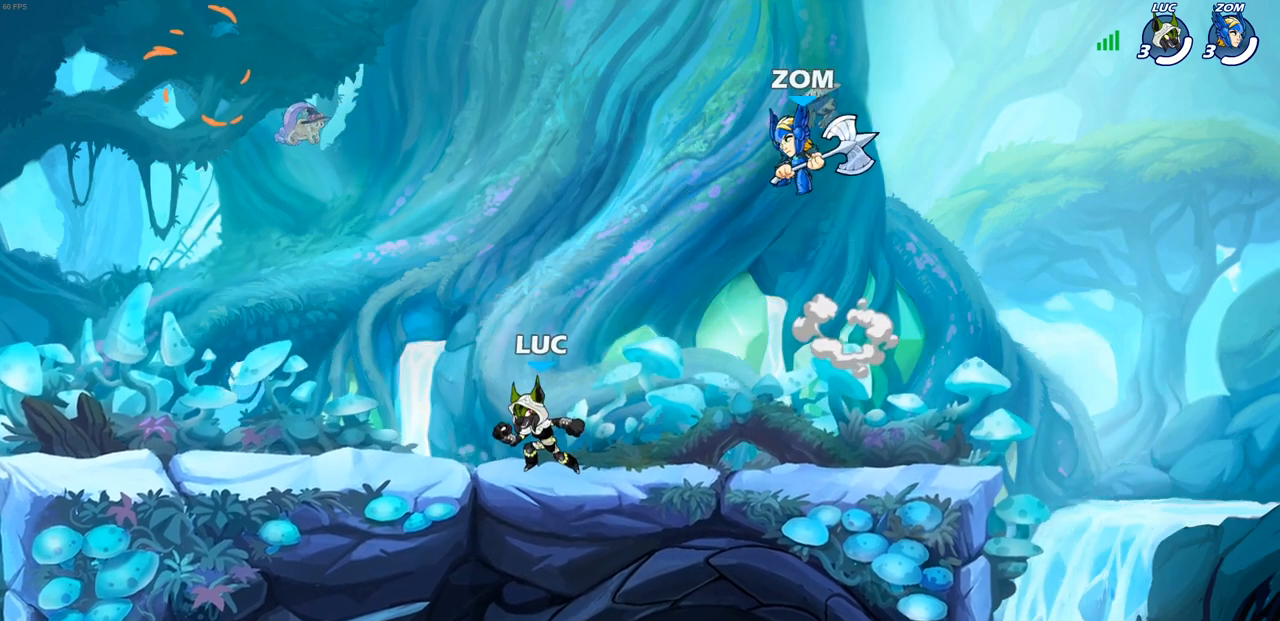
{"buttons": ["R2"], "left_stick": "left", "right_stick": "center", "events": [[17, "left_stick", "up-left"], [100, "left_stick", "right"], [200, "left_stick", "left"], [383, "R2", "down"]]}
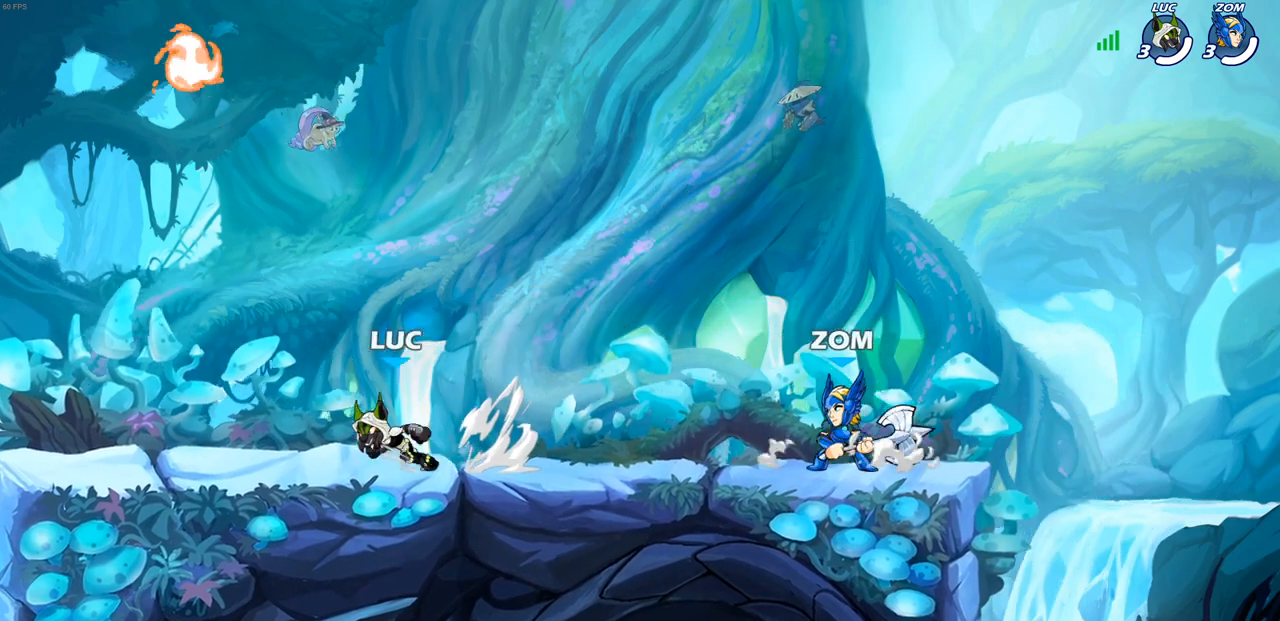
{"buttons": ["R1"], "left_stick": "down", "right_stick": "center", "events": [[50, "R2", "up"], [150, "left_stick", "up-right"], [200, "CROSS", "down"], [367, "CROSS", "up"], [417, "left_stick", "down"], [467, "R1", "down"]]}
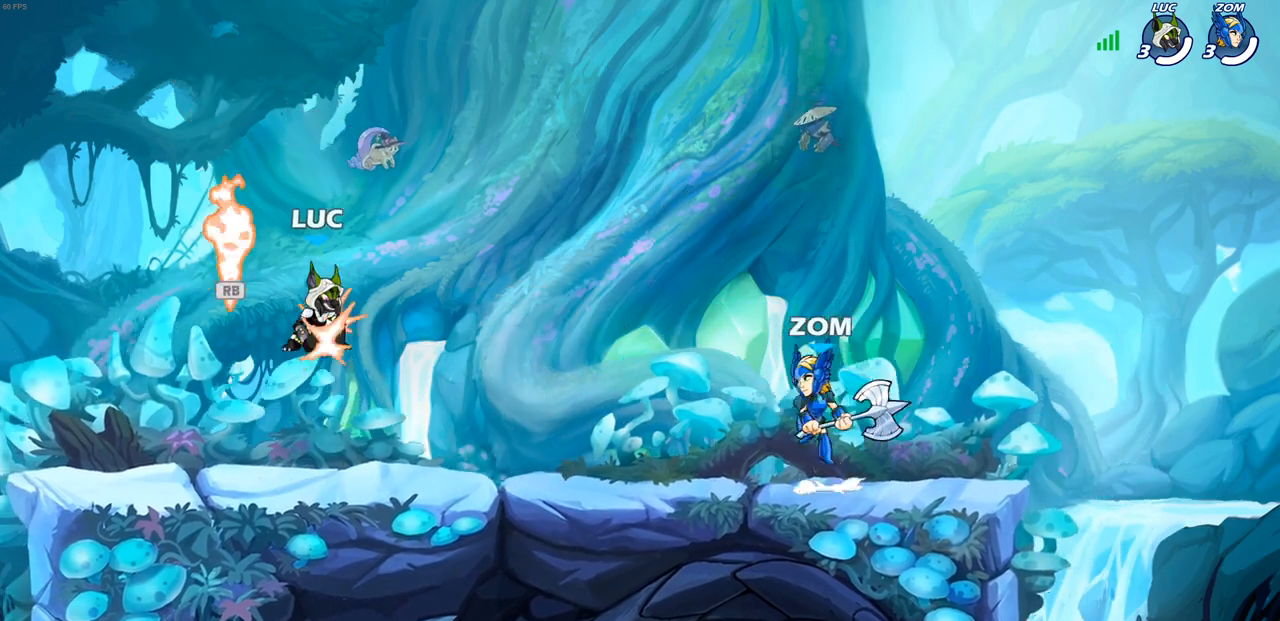
{"buttons": ["SQUARE", "R1", "R2"], "left_stick": "right", "right_stick": "center", "events": [[83, "R1", "up"], [283, "left_stick", "right"], [367, "R1", "down"], [367, "R2", "down"], [467, "SQUARE", "down"]]}
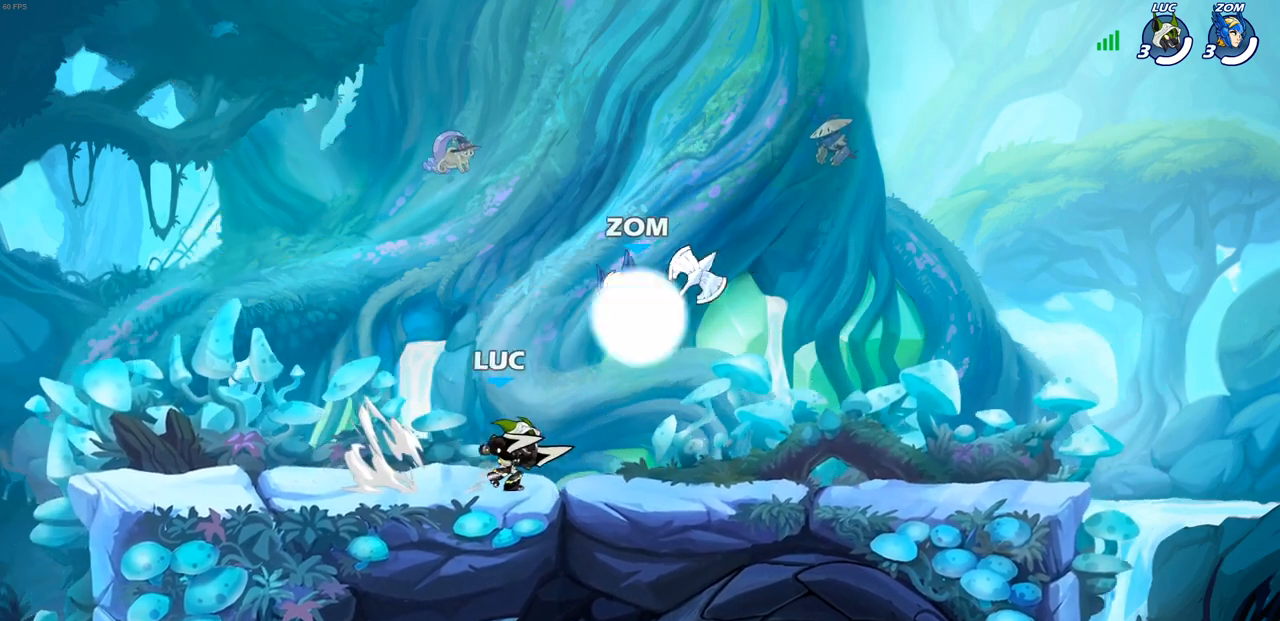
{"buttons": [], "left_stick": "center", "right_stick": "center", "events": [[17, "R1", "up"], [17, "R2", "up"], [83, "SQUARE", "up"], [217, "left_stick", "center"]]}
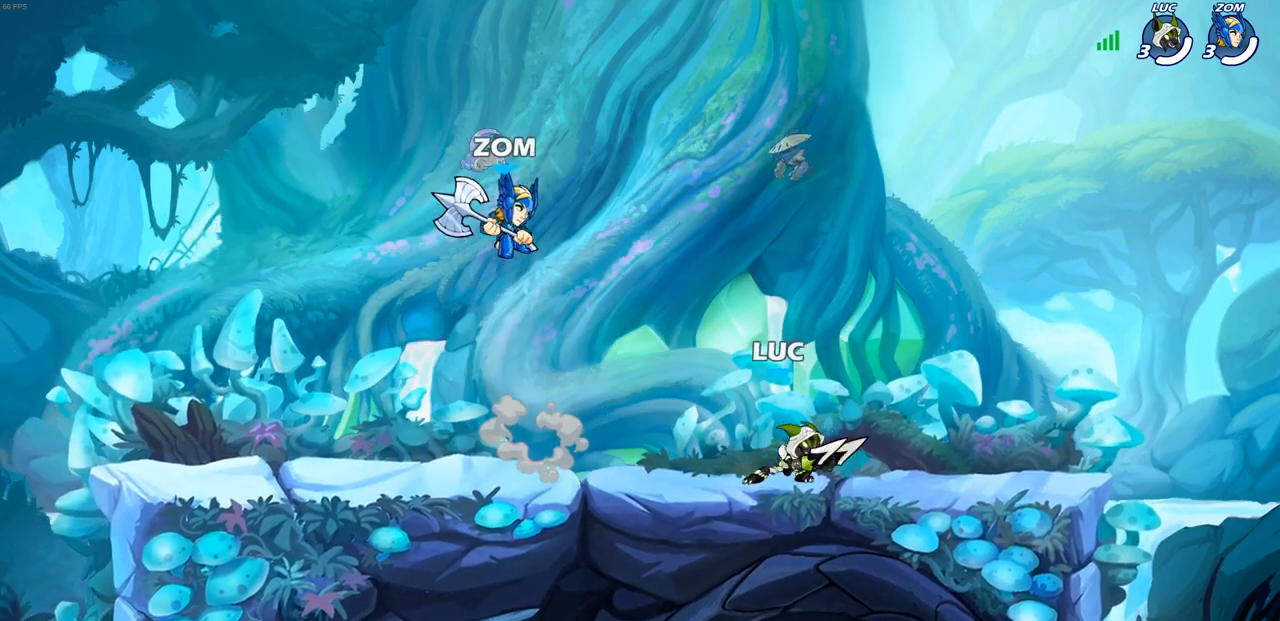
{"buttons": ["R2"], "left_stick": "up-left", "right_stick": "center", "events": [[83, "left_stick", "right"], [250, "R2", "down"], [267, "R1", "down"], [350, "R1", "up"], [350, "left_stick", "up-left"], [383, "R2", "up"], [450, "R2", "down"]]}
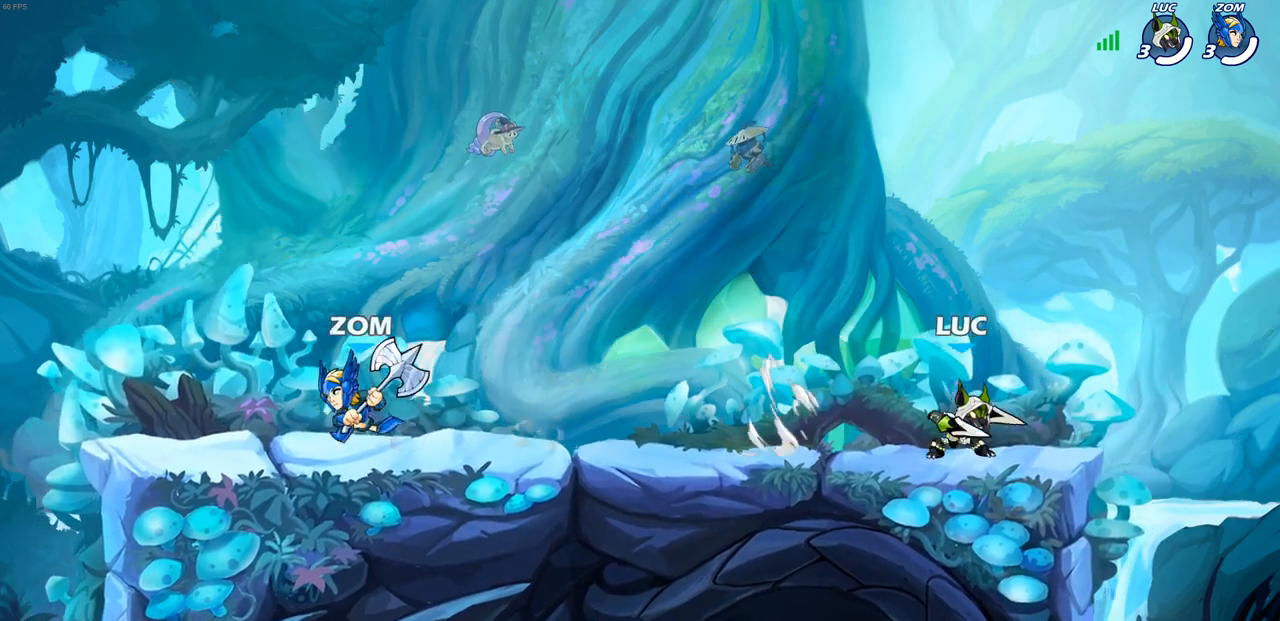
{"buttons": [], "left_stick": "right", "right_stick": "center", "events": [[67, "R2", "up"], [183, "left_stick", "right"], [350, "left_stick", "up"], [433, "left_stick", "right"]]}
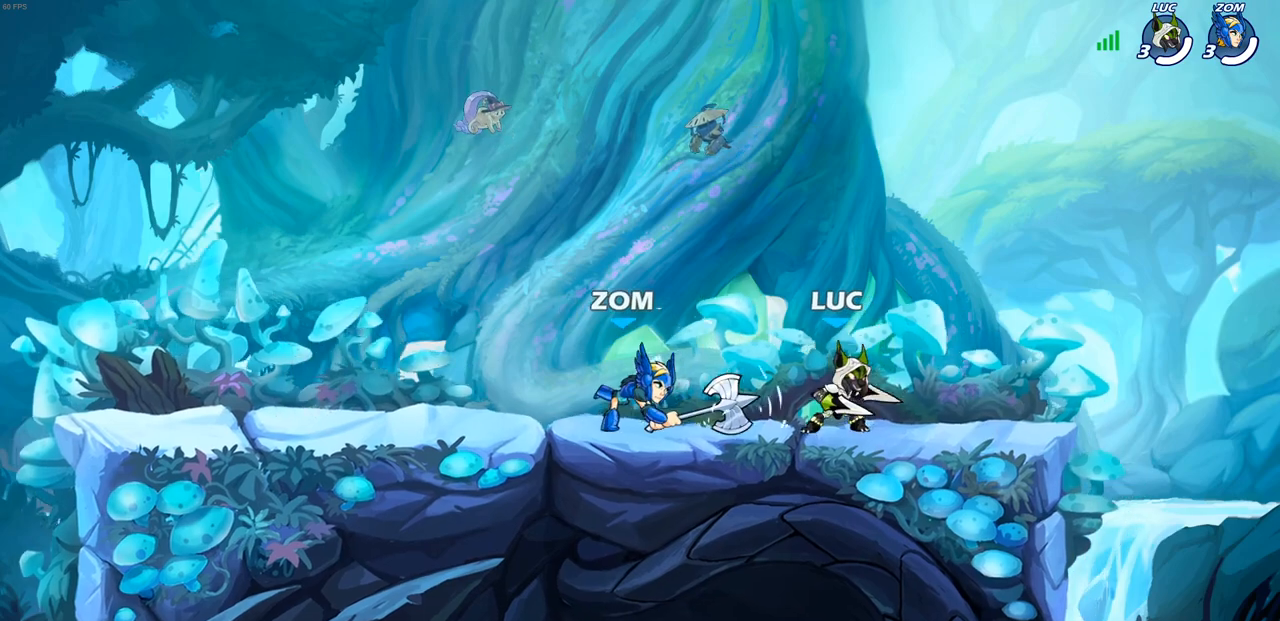
{"buttons": [], "left_stick": "center", "right_stick": "center", "events": [[50, "left_stick", "up-left"], [200, "SQUARE", "down"], [300, "SQUARE", "up"], [400, "left_stick", "center"]]}
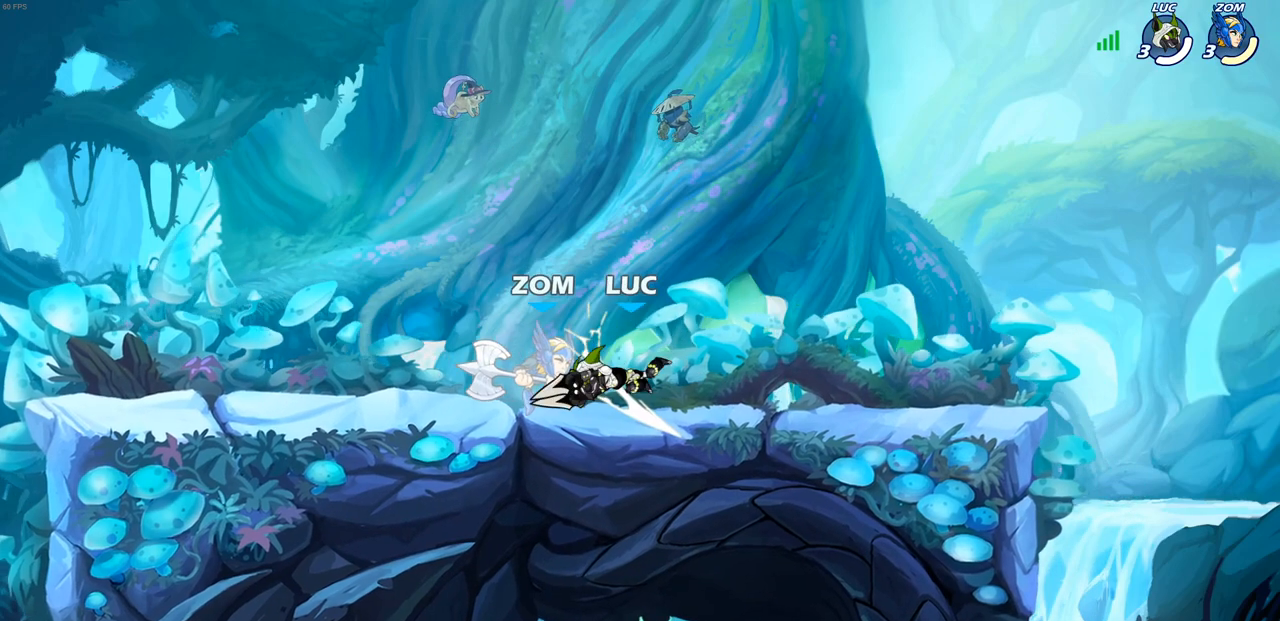
{"buttons": [], "left_stick": "center", "right_stick": "center", "events": [[150, "left_stick", "down-left"], [200, "R2", "down"], [250, "SQUARE", "down"], [317, "R2", "up"], [350, "SQUARE", "up"], [383, "left_stick", "center"]]}
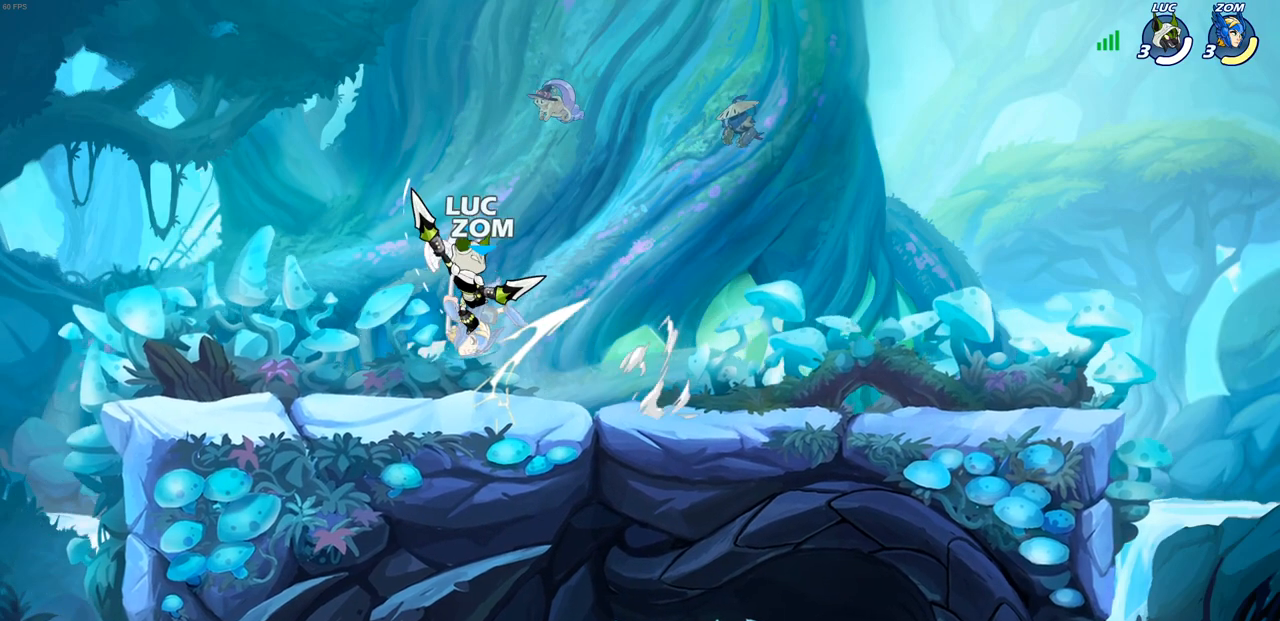
{"buttons": [], "left_stick": "down-left", "right_stick": "center", "events": [[117, "left_stick", "right"], [450, "left_stick", "down-left"]]}
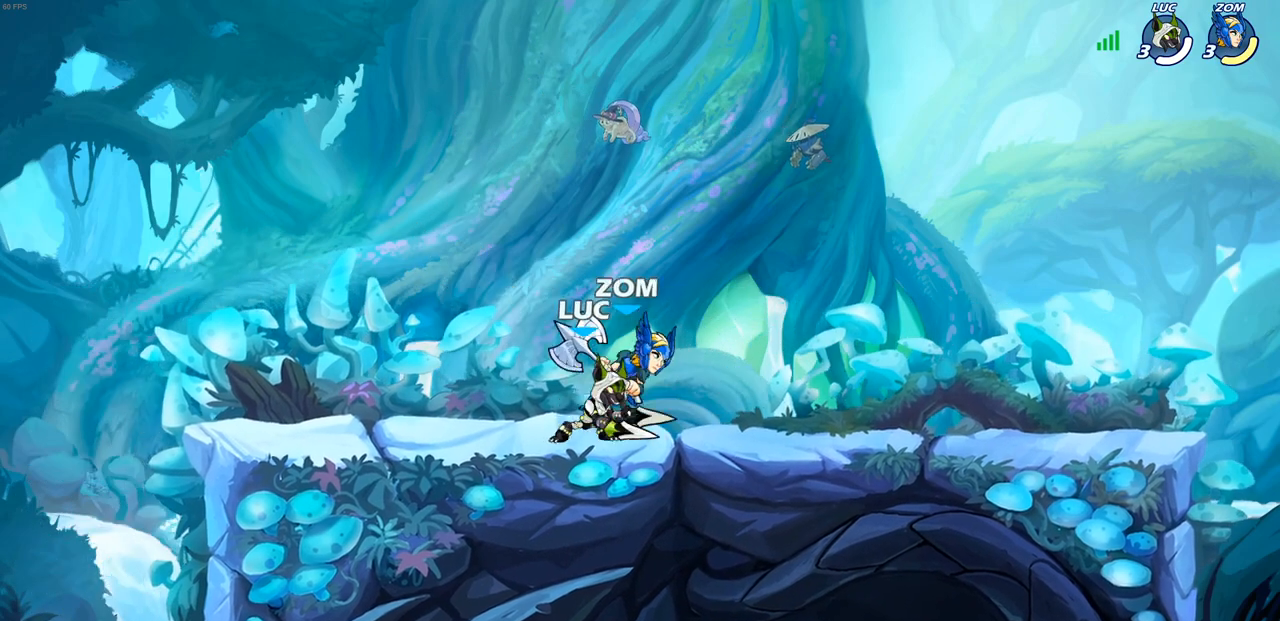
{"buttons": [], "left_stick": "center", "right_stick": "center", "events": [[67, "left_stick", "down-right"], [133, "SQUARE", "down"], [217, "SQUARE", "up"], [283, "left_stick", "center"]]}
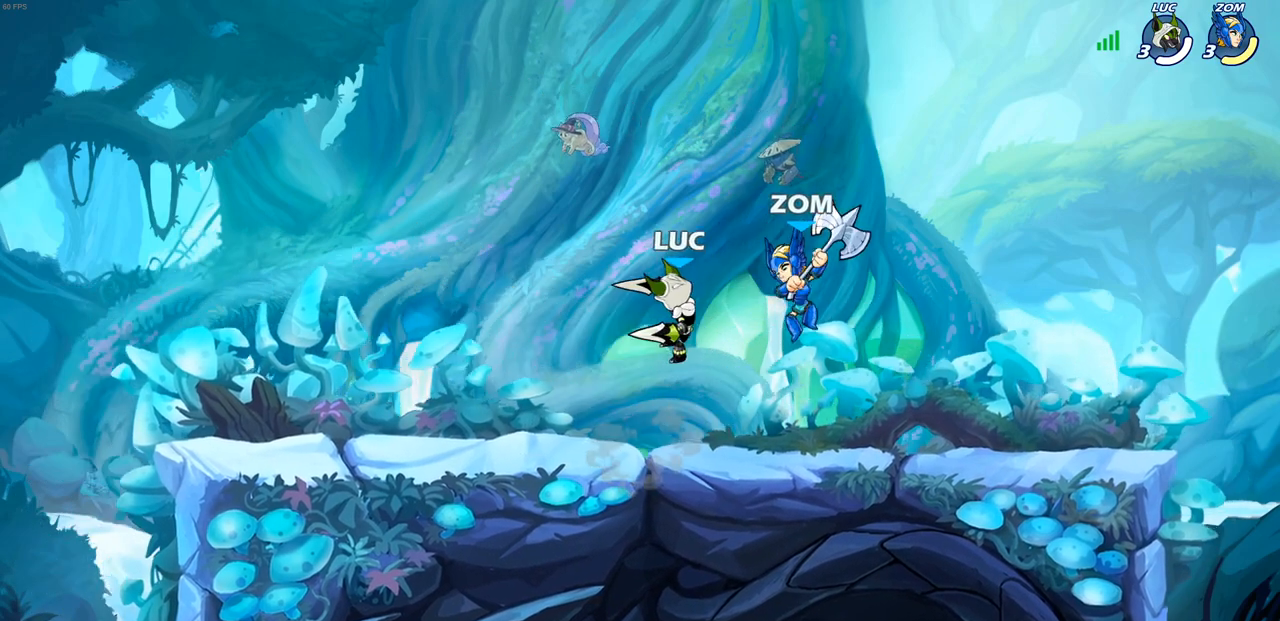
{"buttons": [], "left_stick": "down-right", "right_stick": "center", "events": [[133, "CROSS", "down"], [217, "R2", "down"], [217, "left_stick", "up"], [300, "R1", "down"], [383, "R1", "up"], [433, "CROSS", "up"], [467, "R2", "up"], [500, "left_stick", "down-right"]]}
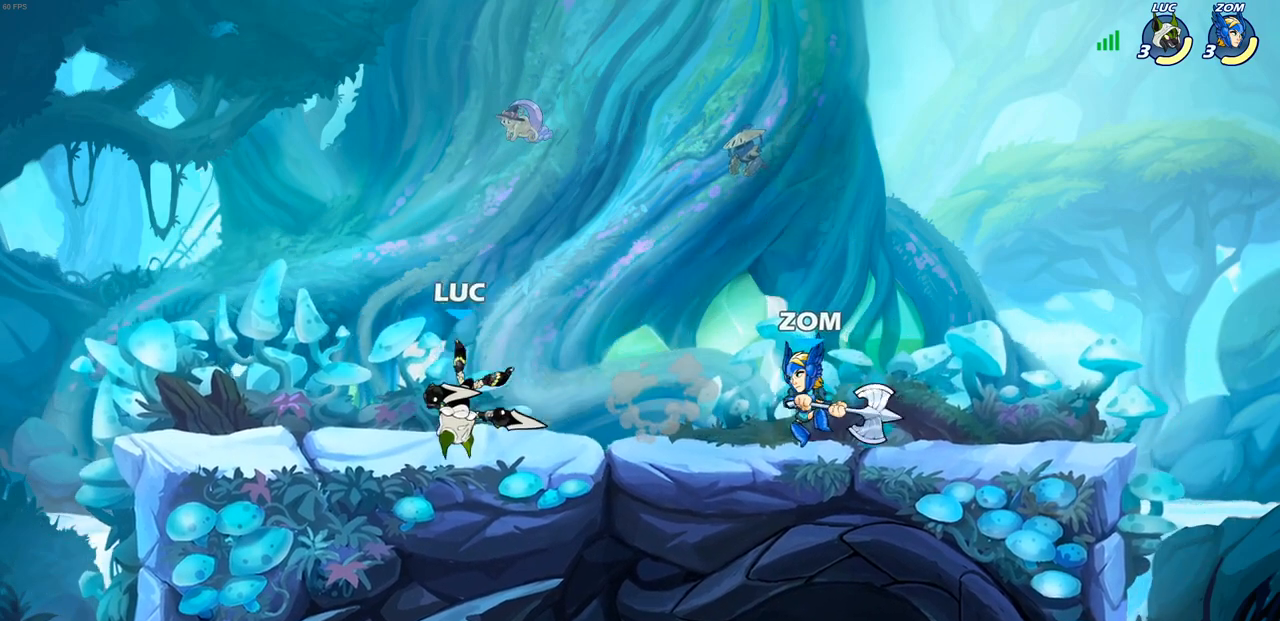
{"buttons": [], "left_stick": "right", "right_stick": "center", "events": [[117, "left_stick", "right"], [283, "R2", "down"], [300, "SQUARE", "down"], [367, "R2", "up"], [417, "SQUARE", "up"]]}
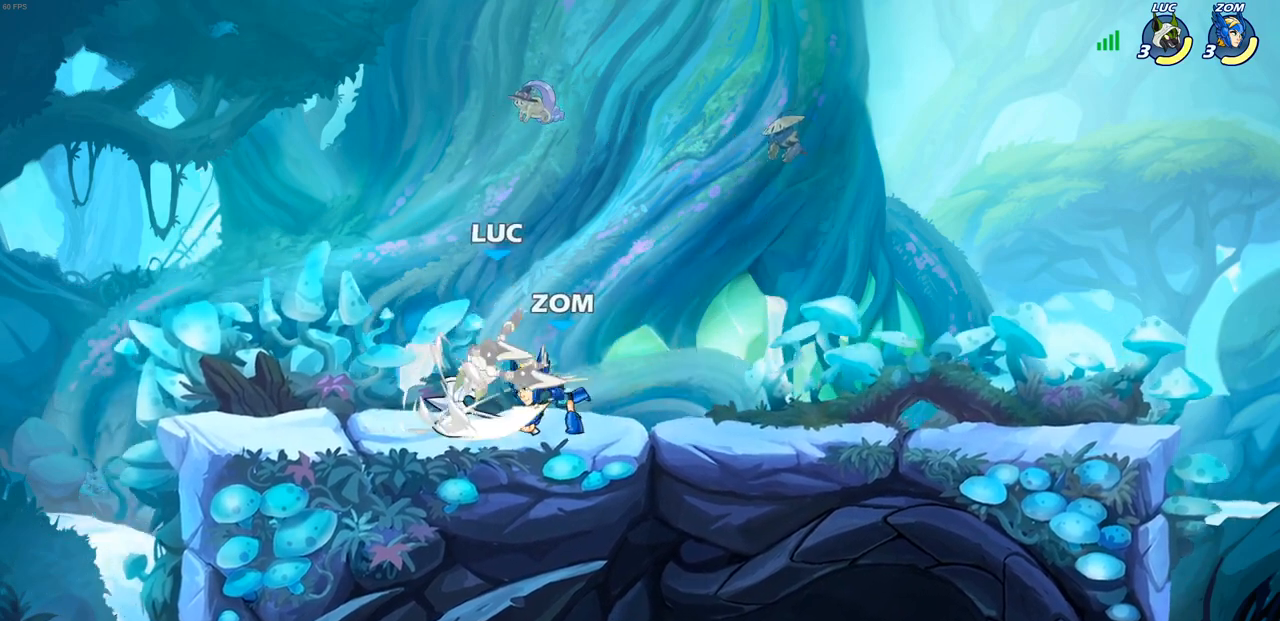
{"buttons": ["R1", "R2"], "left_stick": "right", "right_stick": "center", "events": [[17, "left_stick", "center"], [283, "left_stick", "down"], [383, "R1", "down"], [383, "R2", "down"], [417, "left_stick", "right"]]}
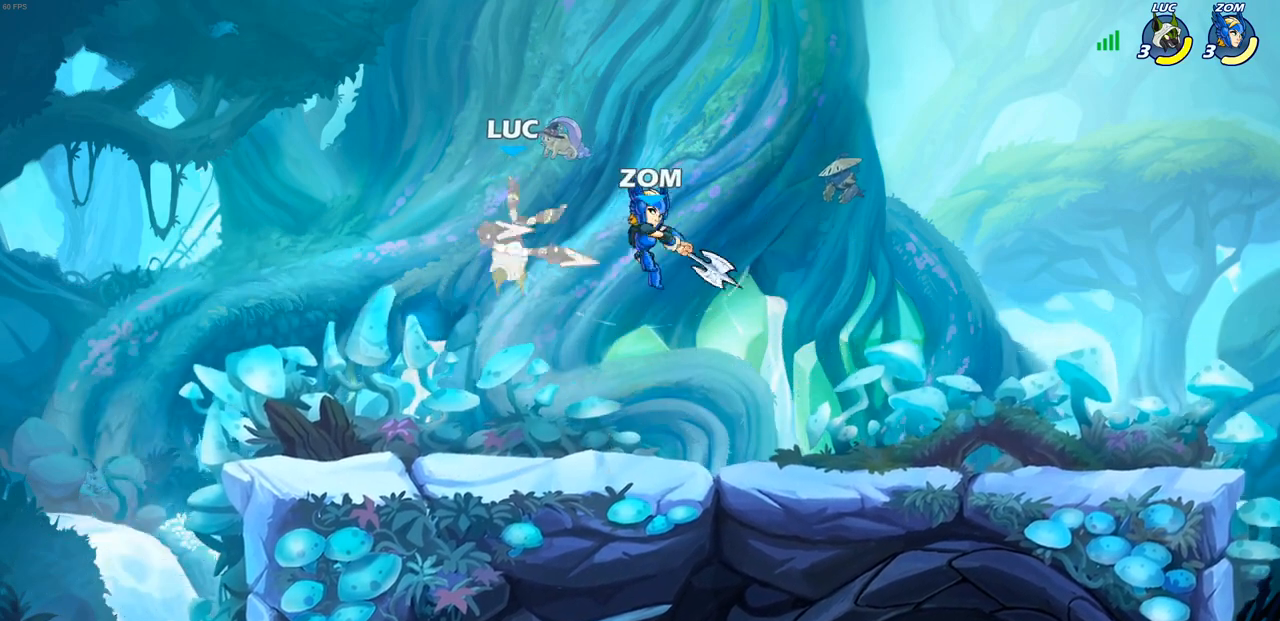
{"buttons": ["R1", "R2"], "left_stick": "center", "right_stick": "center", "events": [[167, "R1", "up"], [183, "R2", "up"], [350, "left_stick", "center"], [383, "R2", "down"], [417, "left_stick", "right"], [433, "R1", "down"], [500, "left_stick", "center"]]}
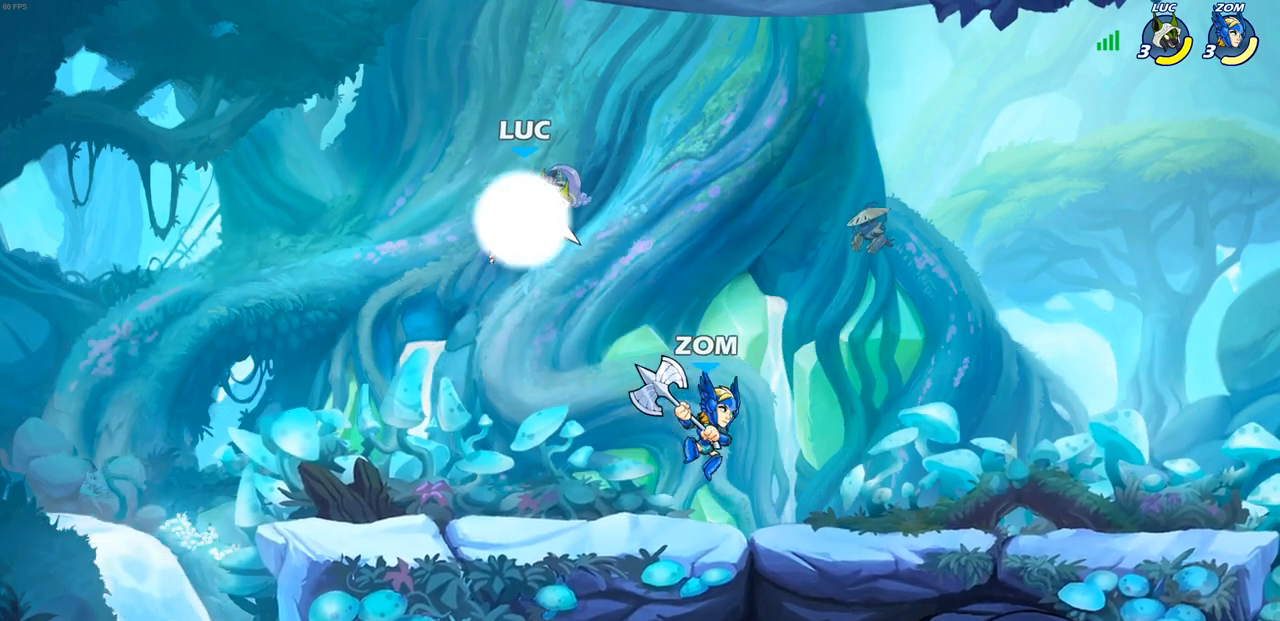
{"buttons": [], "left_stick": "up-right", "right_stick": "center", "events": [[250, "left_stick", "right"], [267, "R1", "up"], [267, "R2", "up"], [350, "CROSS", "down"], [450, "left_stick", "up-right"], [500, "CROSS", "up"]]}
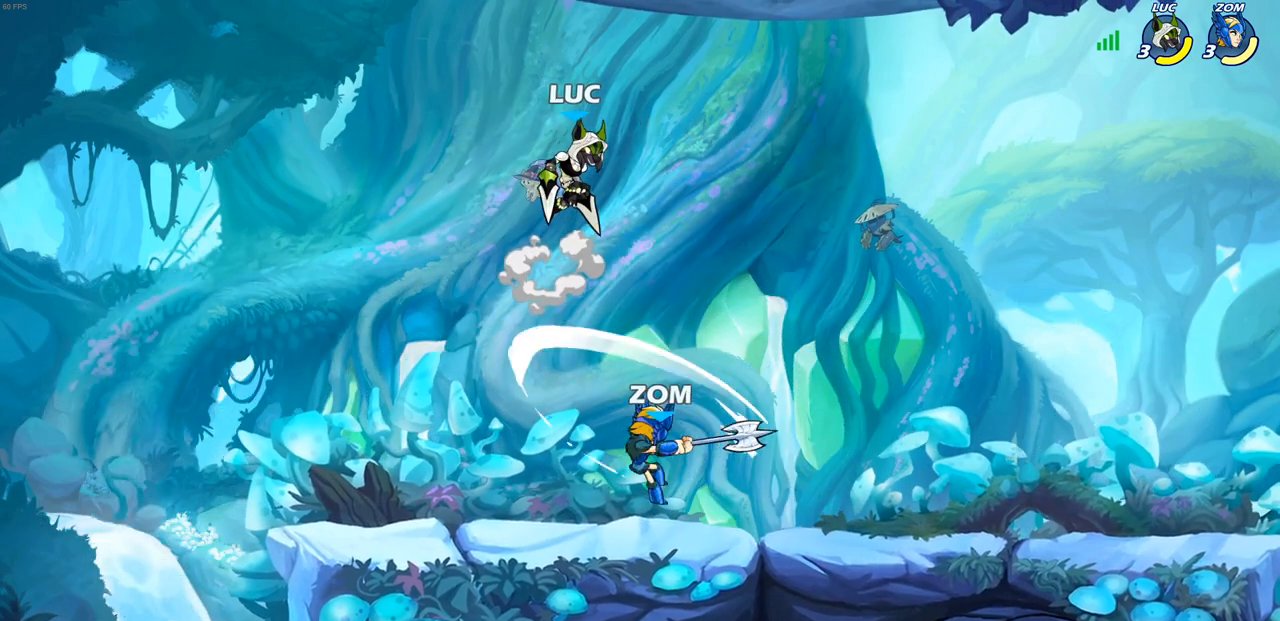
{"buttons": [], "left_stick": "down", "right_stick": "center", "events": [[67, "left_stick", "down"], [400, "SQUARE", "down"], [500, "SQUARE", "up"]]}